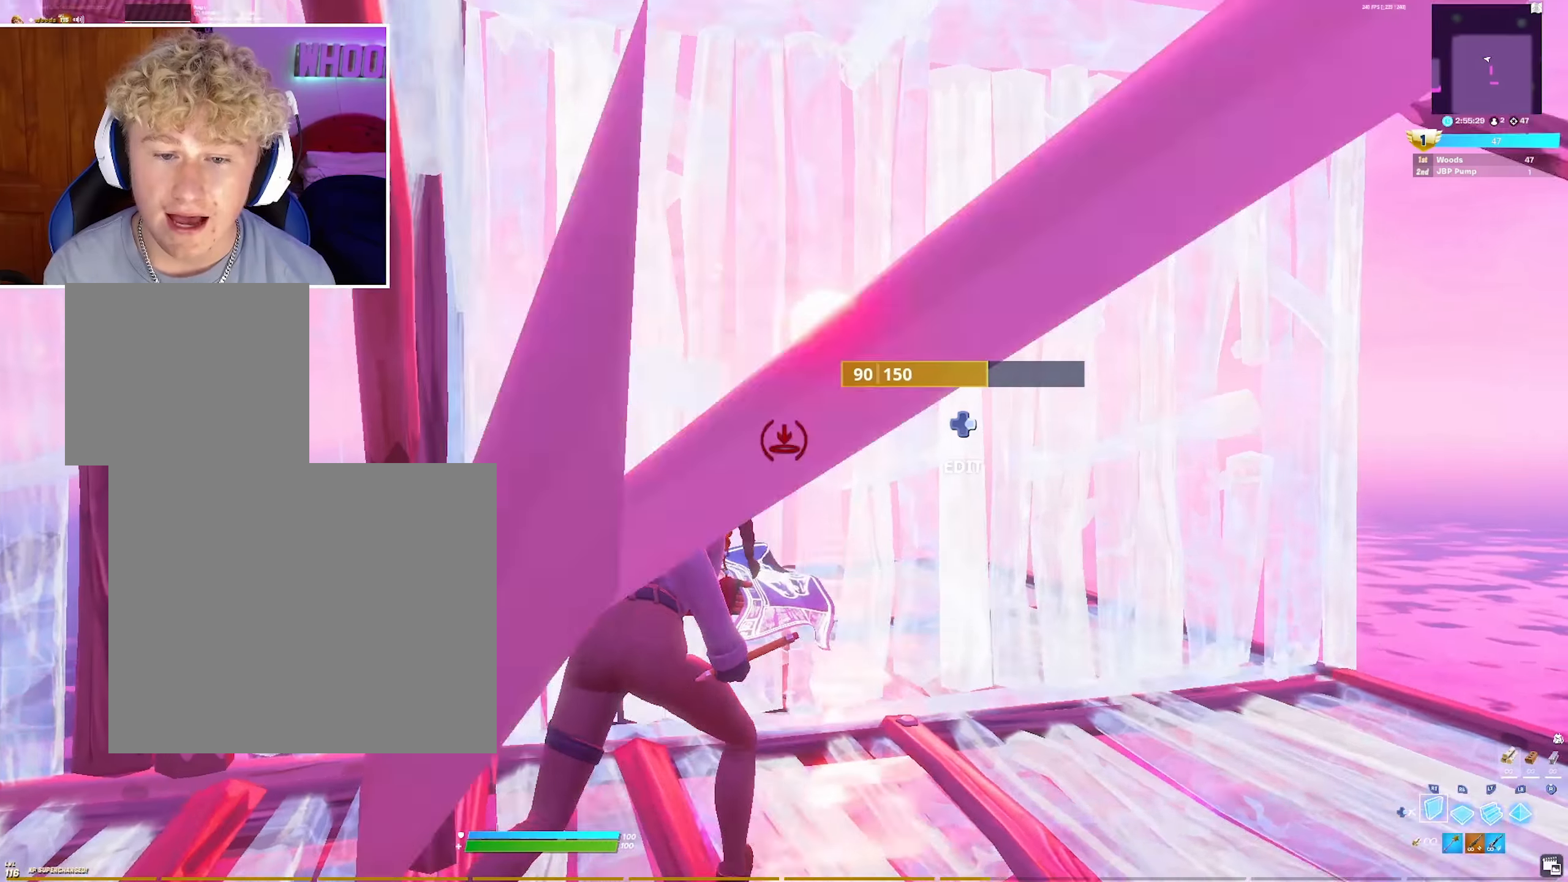
Gameplay with a controller (PlayStation layout); each line is a JSON object with the inputs held at the frame after it (dt_ms = milliseconds from this image to that frame). "events" lists button and stick changes between this image and that frame as [ms after this image, input, new state], when the widget could be followed in between.
{"dt_ms": 500, "buttons": [], "left_stick": "up-right", "right_stick": "up-left", "events": [[133, "L3", "down"], [150, "right_stick", "down"], [167, "R2", "down"], [267, "L3", "up"], [267, "right_stick", "up"], [333, "R2", "up"], [333, "right_stick", "down-left"], [400, "R1", "down"], [400, "right_stick", "center"], [483, "R1", "up"], [483, "right_stick", "up-left"]]}
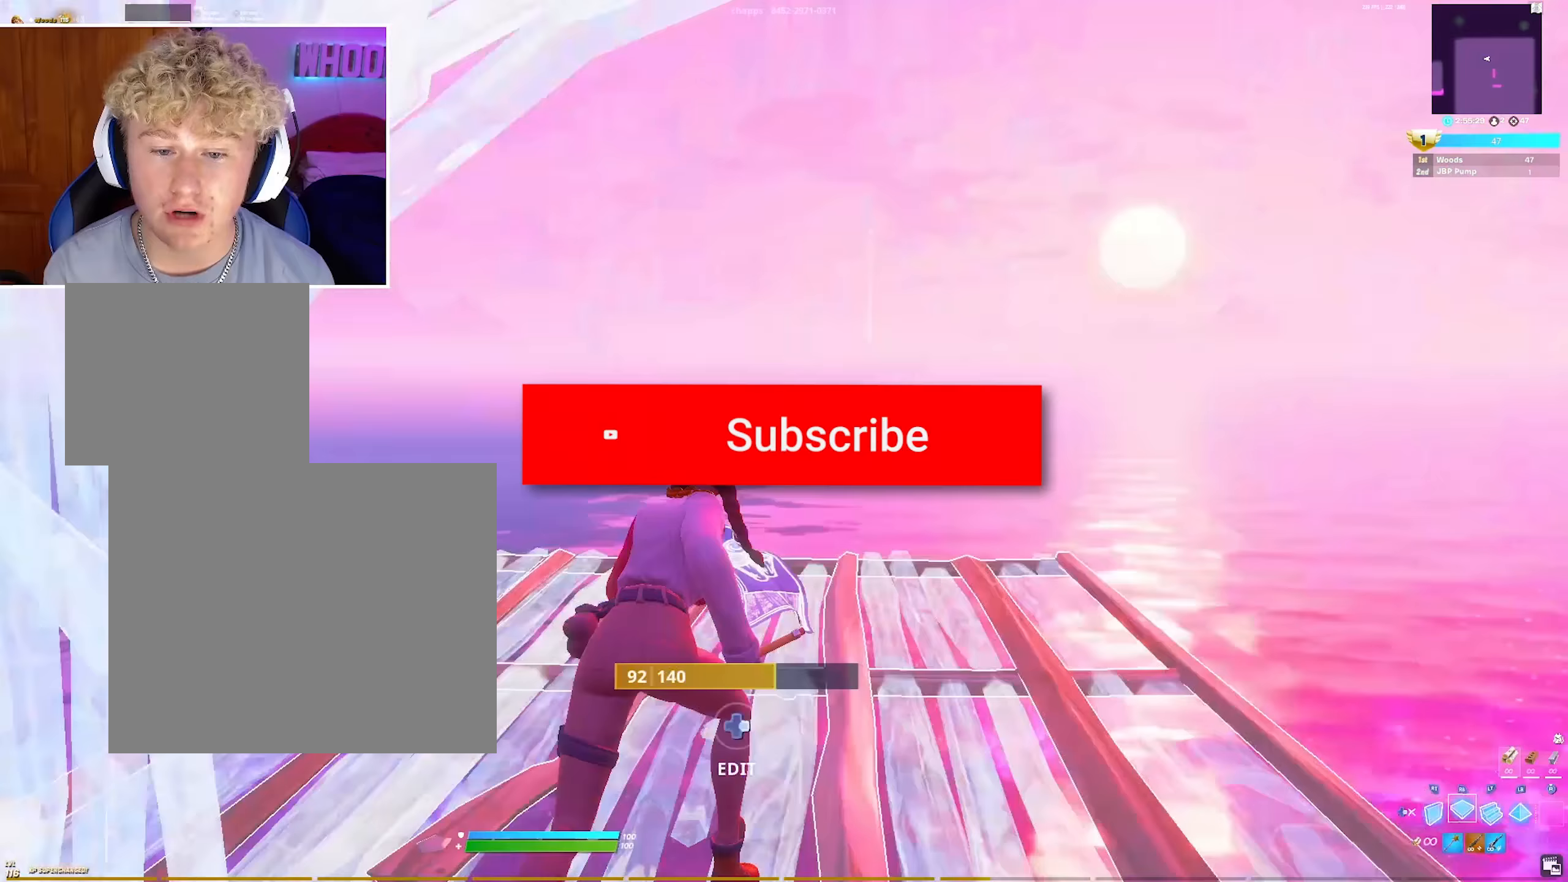
{"dt_ms": 500, "buttons": ["R2"], "left_stick": "up", "right_stick": "up-right", "events": [[33, "right_stick", "left"], [50, "R2", "down"], [117, "right_stick", "center"], [183, "left_stick", "up"], [200, "R2", "up"], [317, "L3", "down"], [333, "right_stick", "left"], [383, "R2", "down"], [400, "right_stick", "down"], [467, "L3", "up"], [467, "right_stick", "up-right"]]}
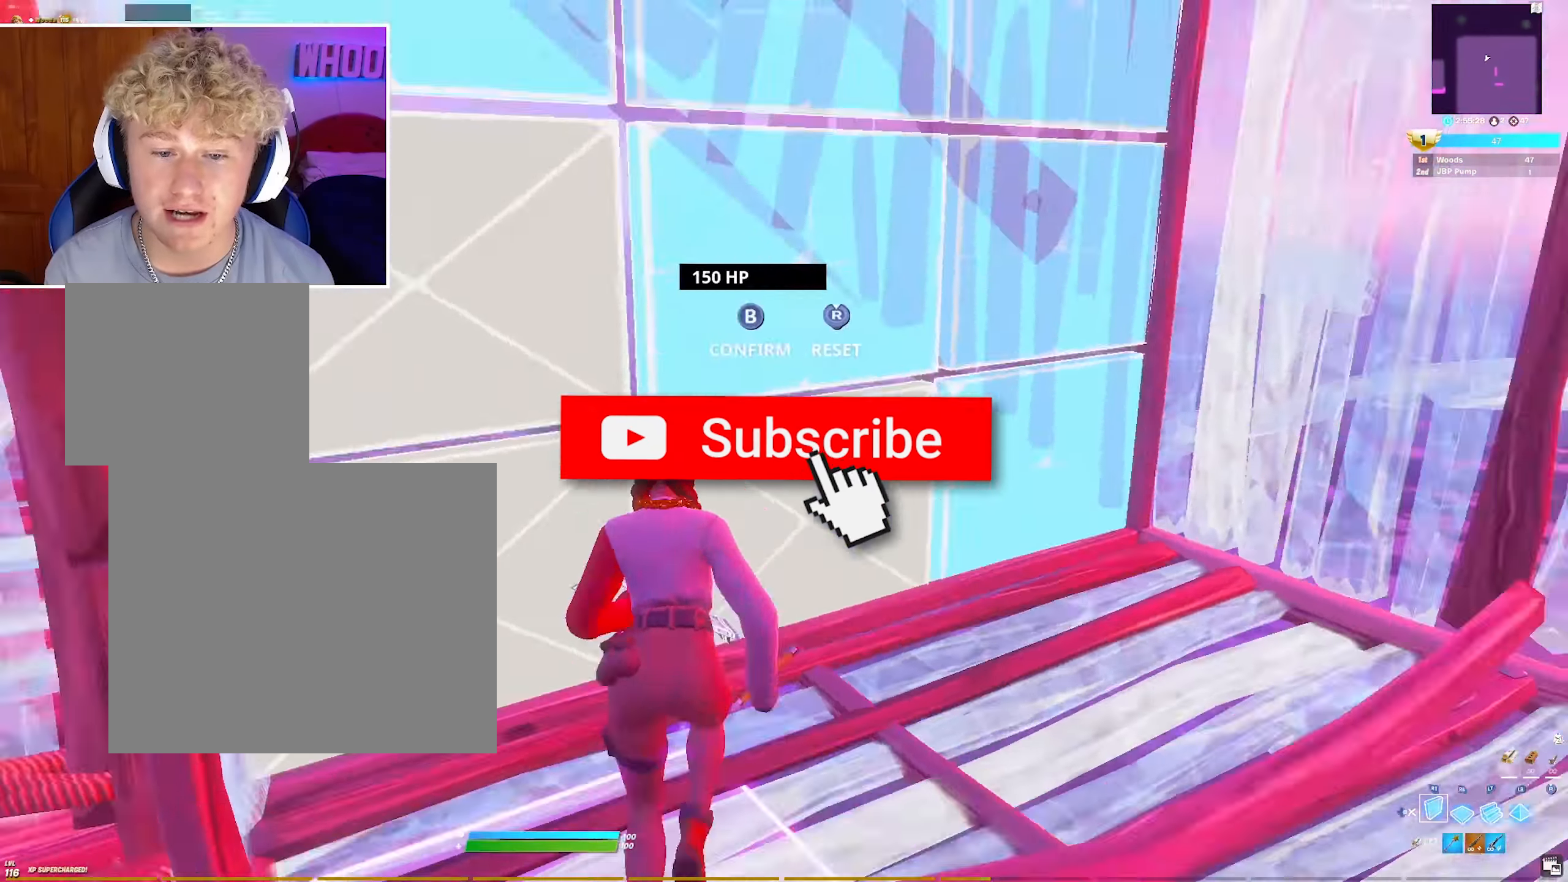
{"dt_ms": 500, "buttons": [], "left_stick": "up-left", "right_stick": "center", "events": [[33, "R2", "up"], [33, "right_stick", "down"], [67, "R1", "down"], [117, "right_stick", "center"], [150, "R1", "up"], [250, "R2", "down"], [250, "right_stick", "down-right"], [300, "right_stick", "up-right"], [317, "left_stick", "up-left"], [417, "right_stick", "center"], [433, "R2", "up"]]}
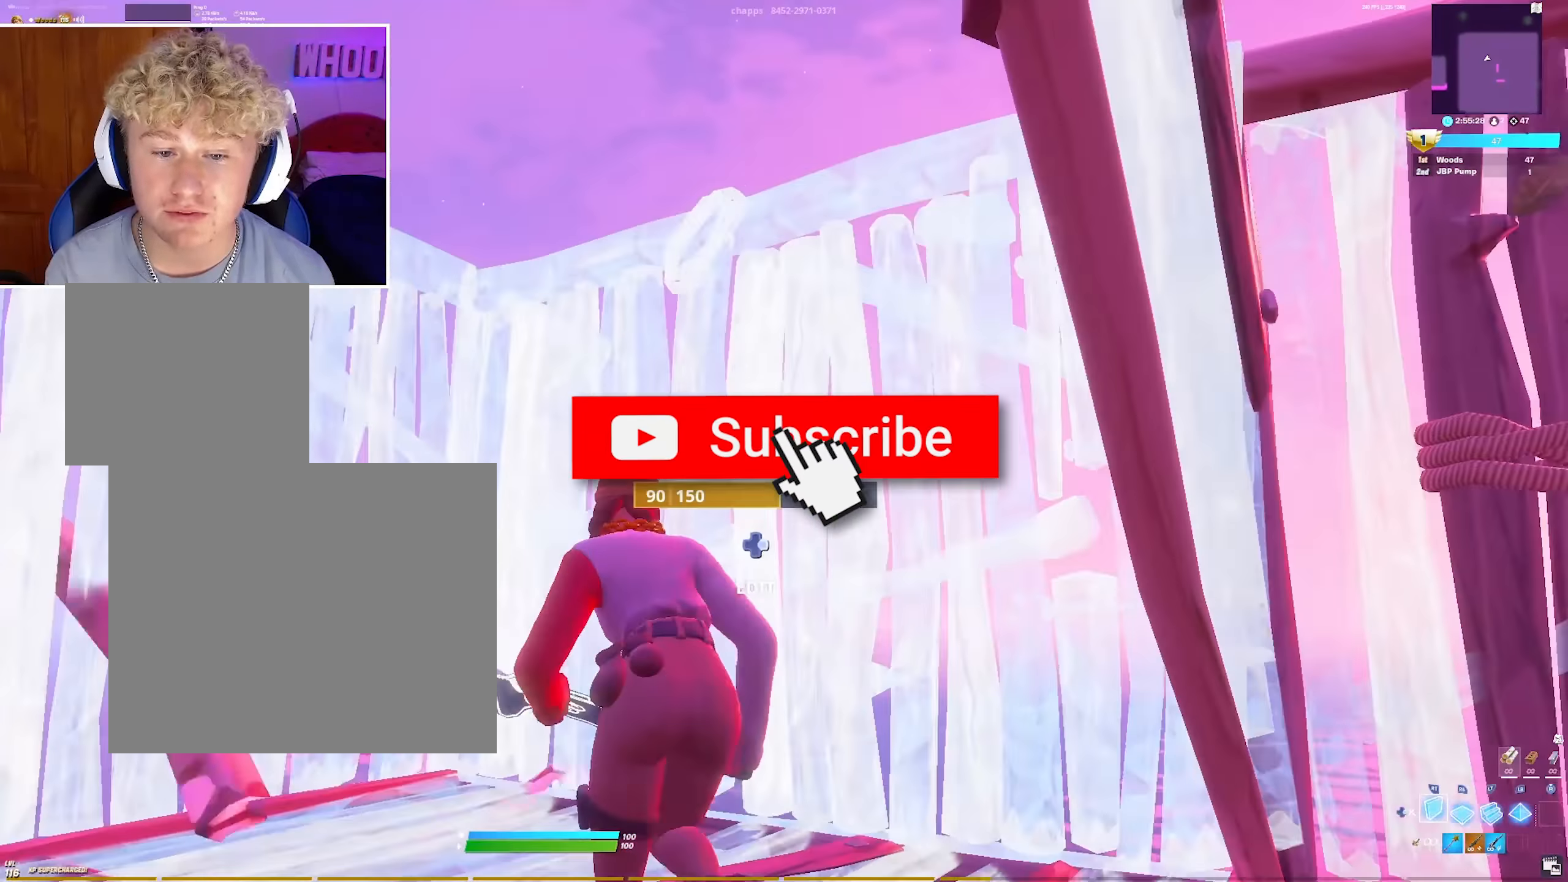
{"dt_ms": 1000, "buttons": [], "left_stick": "up", "right_stick": "up-left", "events": [[50, "left_stick", "up"], [100, "L3", "down"], [167, "R2", "down"], [167, "right_stick", "down-right"], [183, "left_stick", "up-right"], [200, "L3", "up"], [250, "right_stick", "up-right"], [300, "R2", "up"], [300, "right_stick", "up-left"], [367, "right_stick", "down-left"], [383, "R1", "down"], [417, "right_stick", "left"], [450, "R1", "up"], [533, "R2", "down"], [617, "right_stick", "center"], [683, "R2", "up"], [800, "left_stick", "up"], [800, "right_stick", "up-left"], [817, "L3", "down"], [850, "right_stick", "down-left"], [867, "R2", "down"], [933, "right_stick", "right"], [950, "L3", "up"], [1000, "R2", "up"], [1000, "right_stick", "up-left"]]}
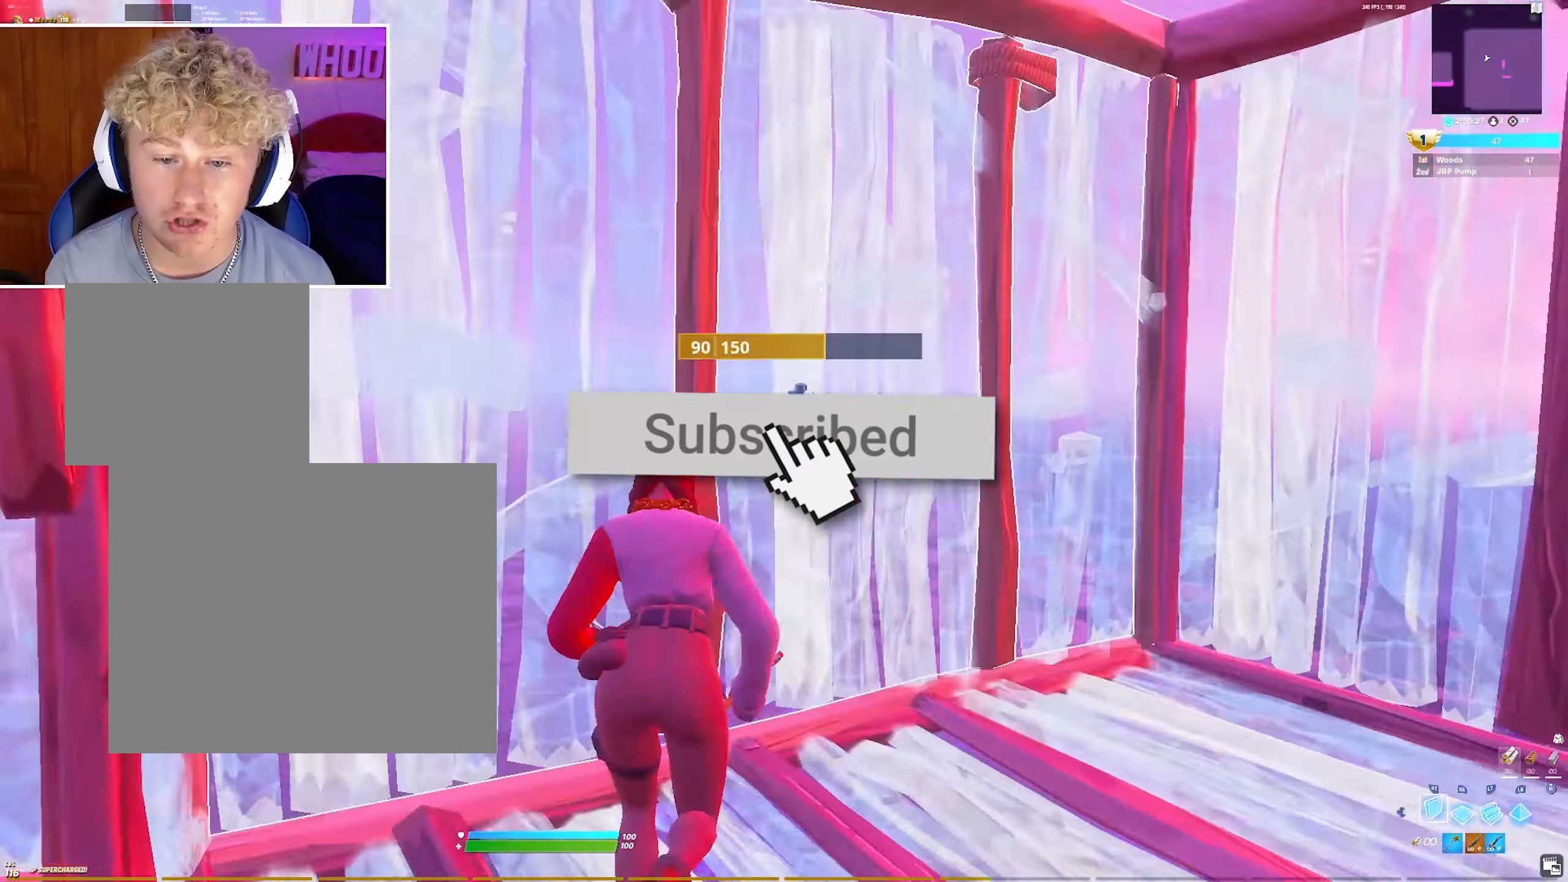
{"dt_ms": 500, "buttons": [], "left_stick": "up", "right_stick": "center", "events": [[17, "right_stick", "left"], [67, "R1", "down"], [100, "right_stick", "center"], [150, "R1", "up"], [233, "R2", "down"], [267, "right_stick", "right"], [383, "right_stick", "center"], [400, "R2", "up"]]}